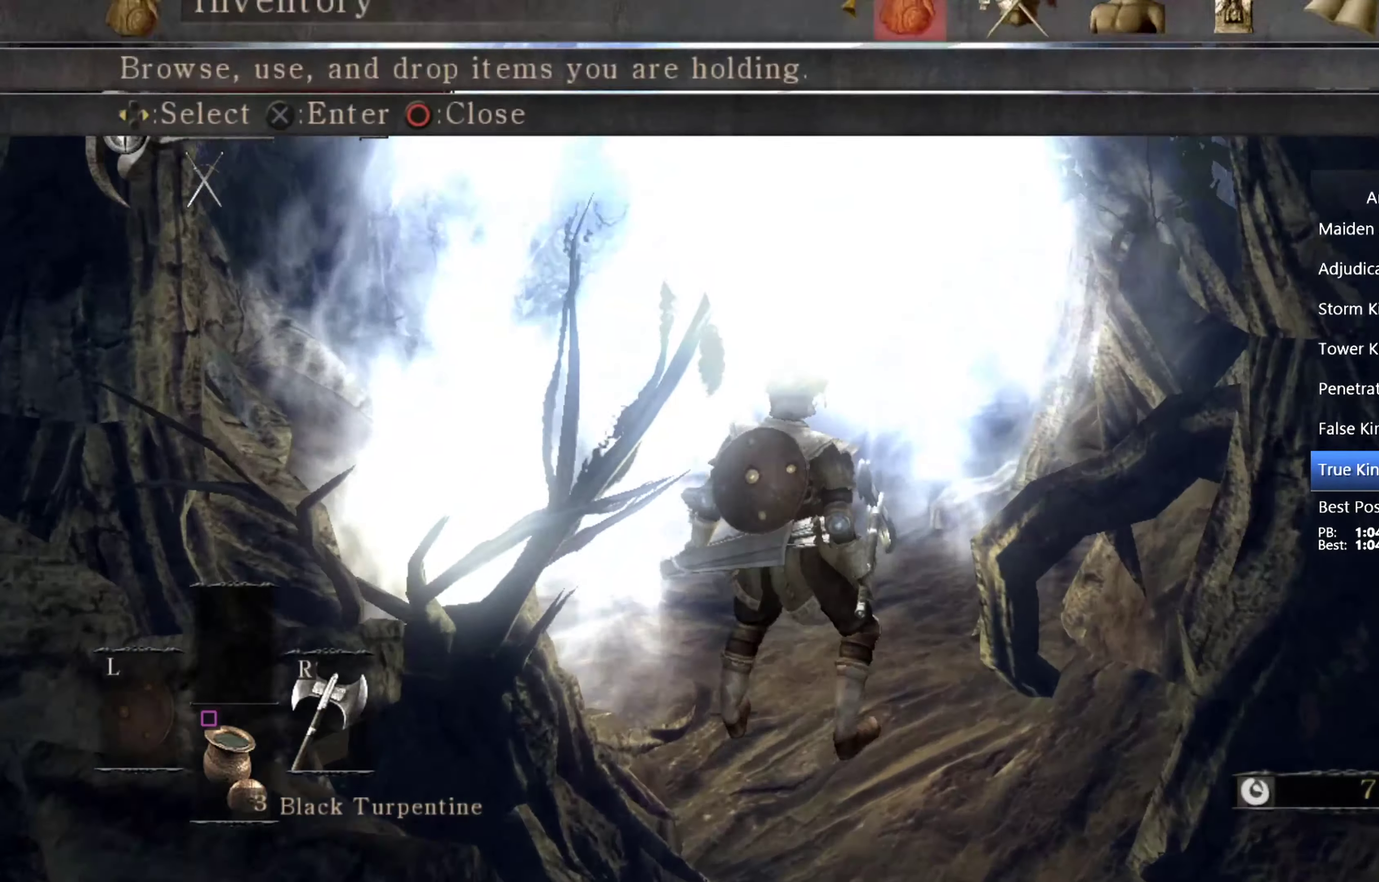
Gameplay with a controller (PlayStation layout); each line is a JSON object with the inputs held at the frame after it. "events" lists button and stick changes between this image and that frame as [ms after this image, input, new state], when the widget could be followed in between. This overlay highlights the sticks when they move; stick clicks (L3 R3) are not distinguishable.
{"buttons": ["SQUARE"], "left_stick": "up", "right_stick": "center", "events": [[100, "DPAD_RIGHT", "down"], [200, "CROSS", "down"], [200, "DPAD_RIGHT", "up"], [334, "CROSS", "up"], [400, "DPAD_UP", "down"], [500, "DPAD_UP", "up"], [500, "SQUARE", "down"]]}
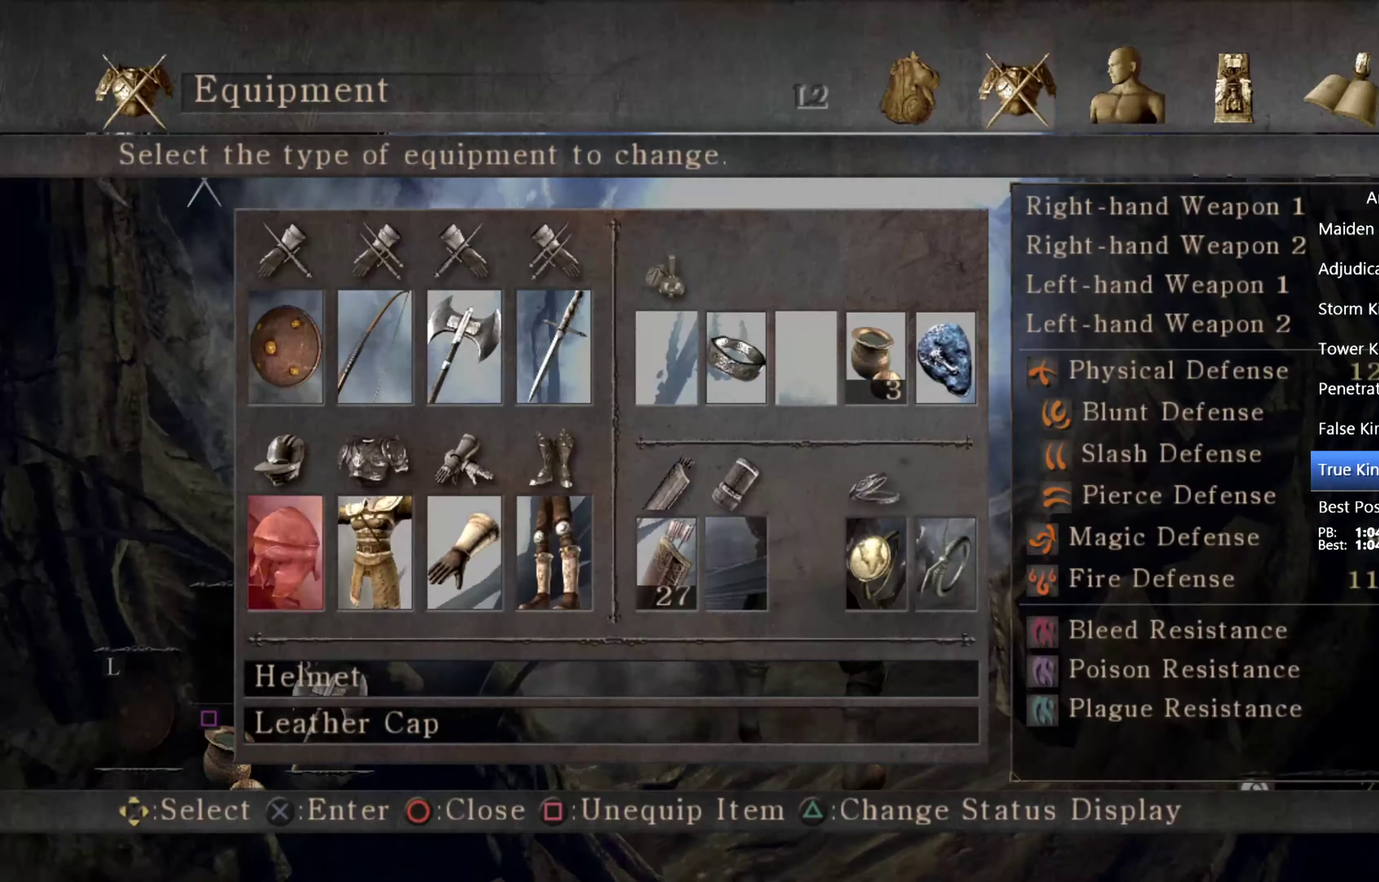
{"buttons": [], "left_stick": "up", "right_stick": "center", "events": [[67, "SQUARE", "up"], [134, "DPAD_RIGHT", "down"], [134, "SQUARE", "down"], [200, "DPAD_RIGHT", "up"], [200, "SQUARE", "up"], [267, "DPAD_RIGHT", "down"], [267, "SQUARE", "down"], [334, "DPAD_RIGHT", "up"], [334, "SQUARE", "up"], [400, "DPAD_RIGHT", "down"], [400, "SQUARE", "down"], [467, "DPAD_RIGHT", "up"], [467, "SQUARE", "up"]]}
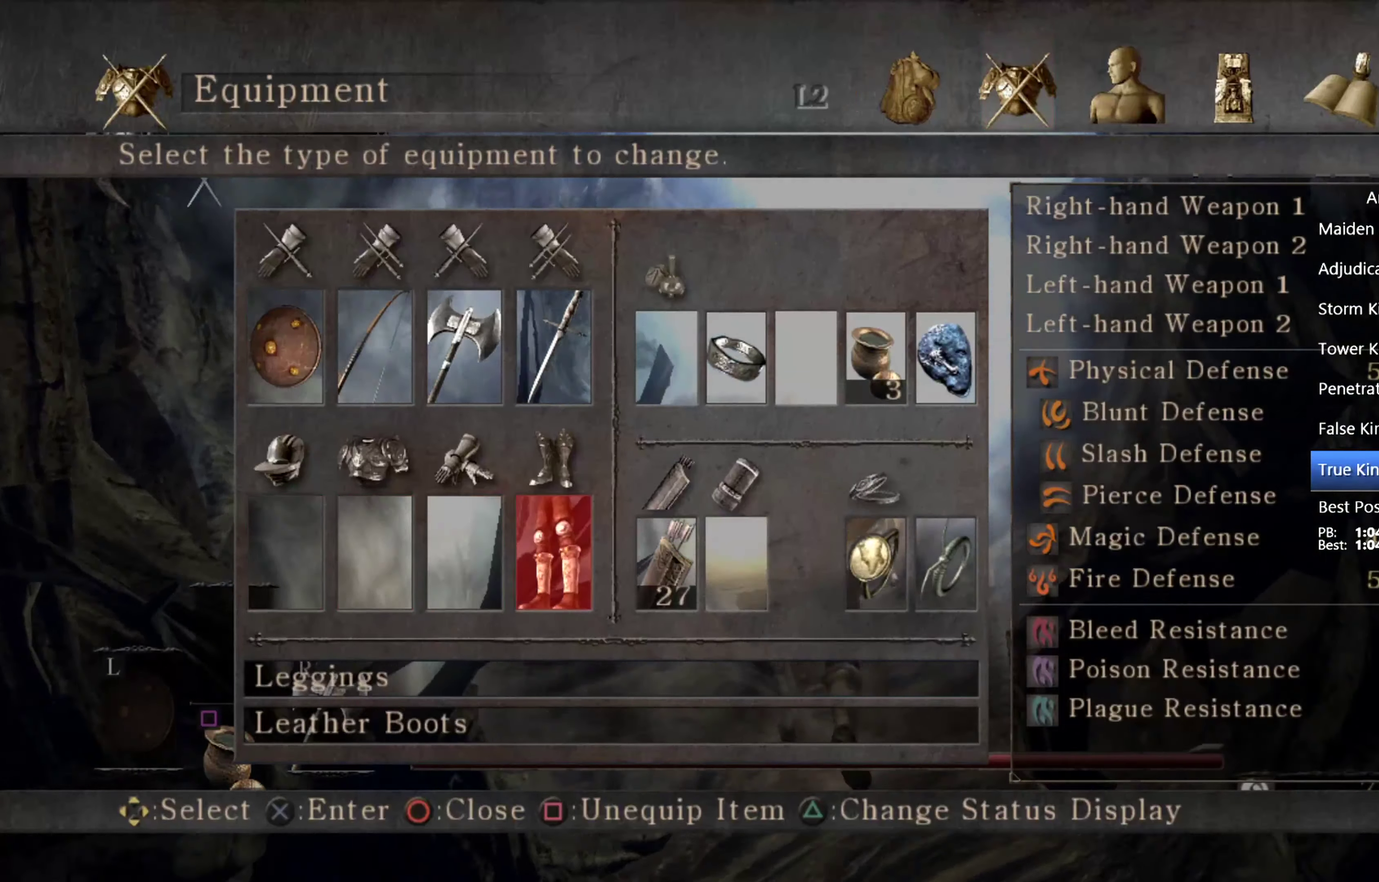
{"buttons": ["CIRCLE"], "left_stick": "up", "right_stick": "center", "events": [[34, "DPAD_RIGHT", "down"], [34, "SQUARE", "down"], [100, "DPAD_RIGHT", "up"], [100, "SQUARE", "up"], [167, "START", "down"], [234, "START", "up"], [367, "CIRCLE", "down"]]}
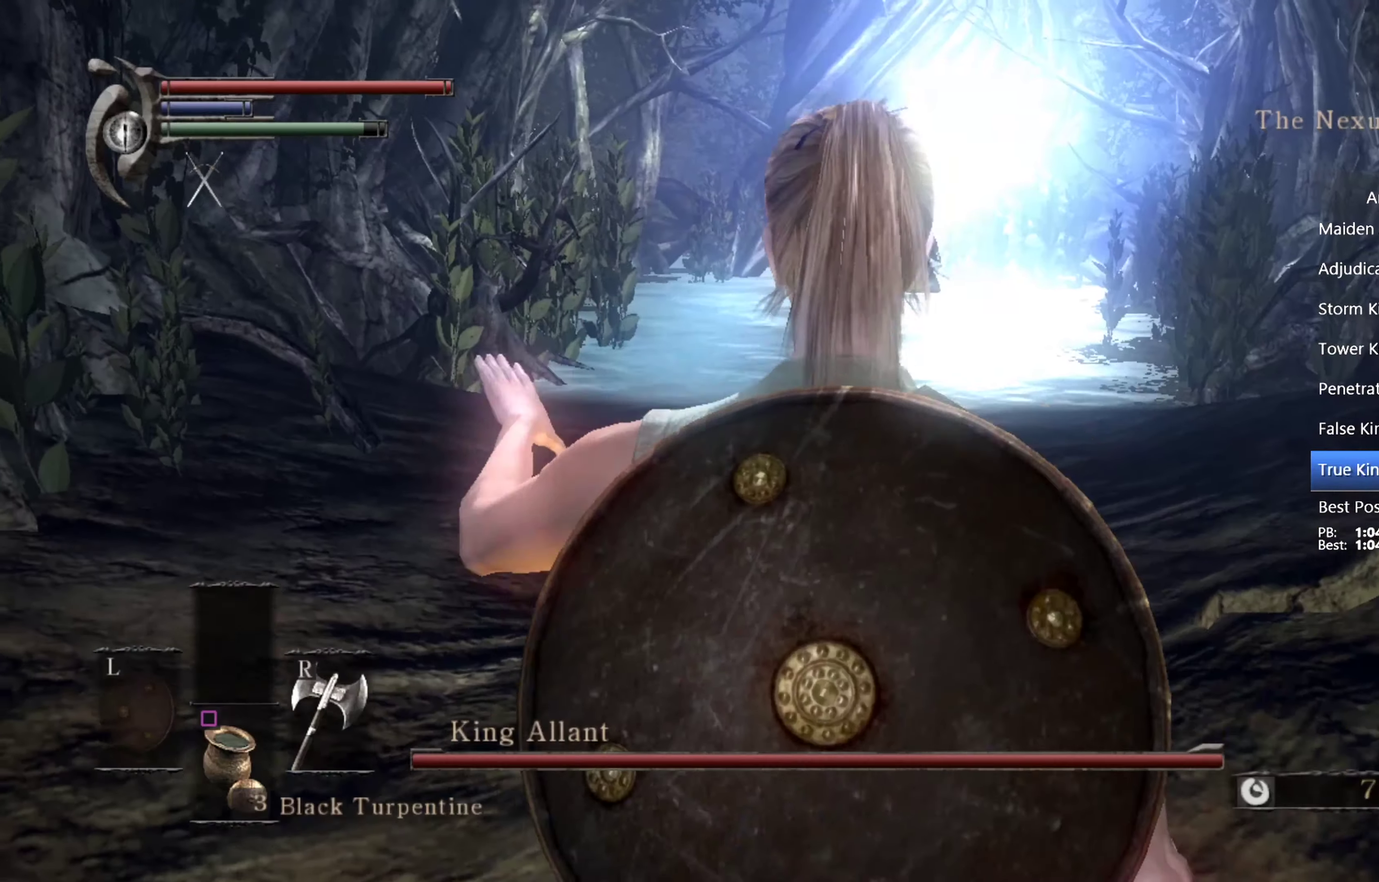
{"buttons": ["CIRCLE"], "left_stick": "up", "right_stick": "center", "events": [[334, "right_stick", "down-right"], [400, "right_stick", "center"]]}
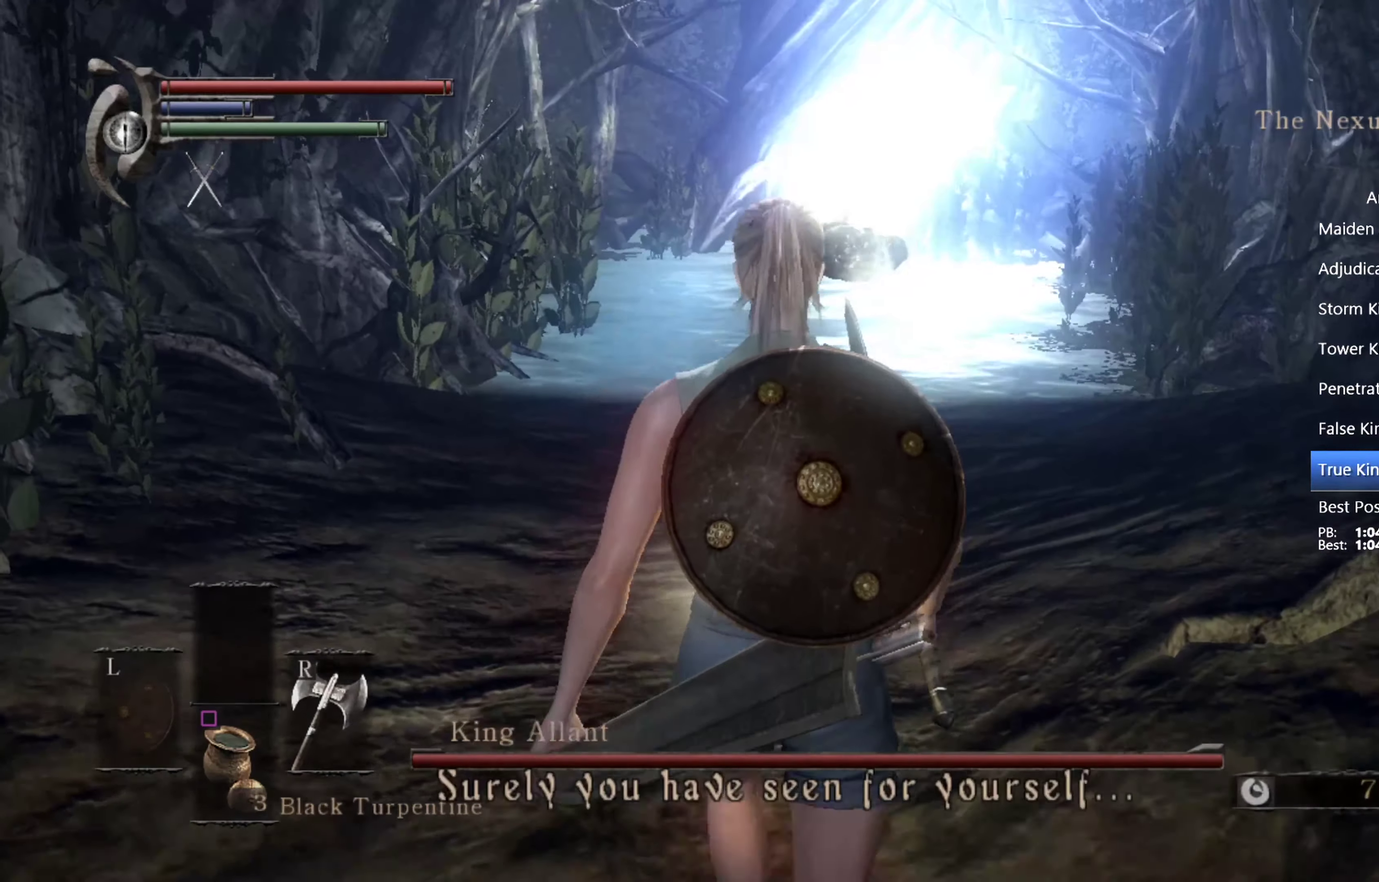
{"buttons": ["CIRCLE"], "left_stick": "up", "right_stick": "center", "events": [[134, "right_stick", "down-right"], [234, "right_stick", "center"]]}
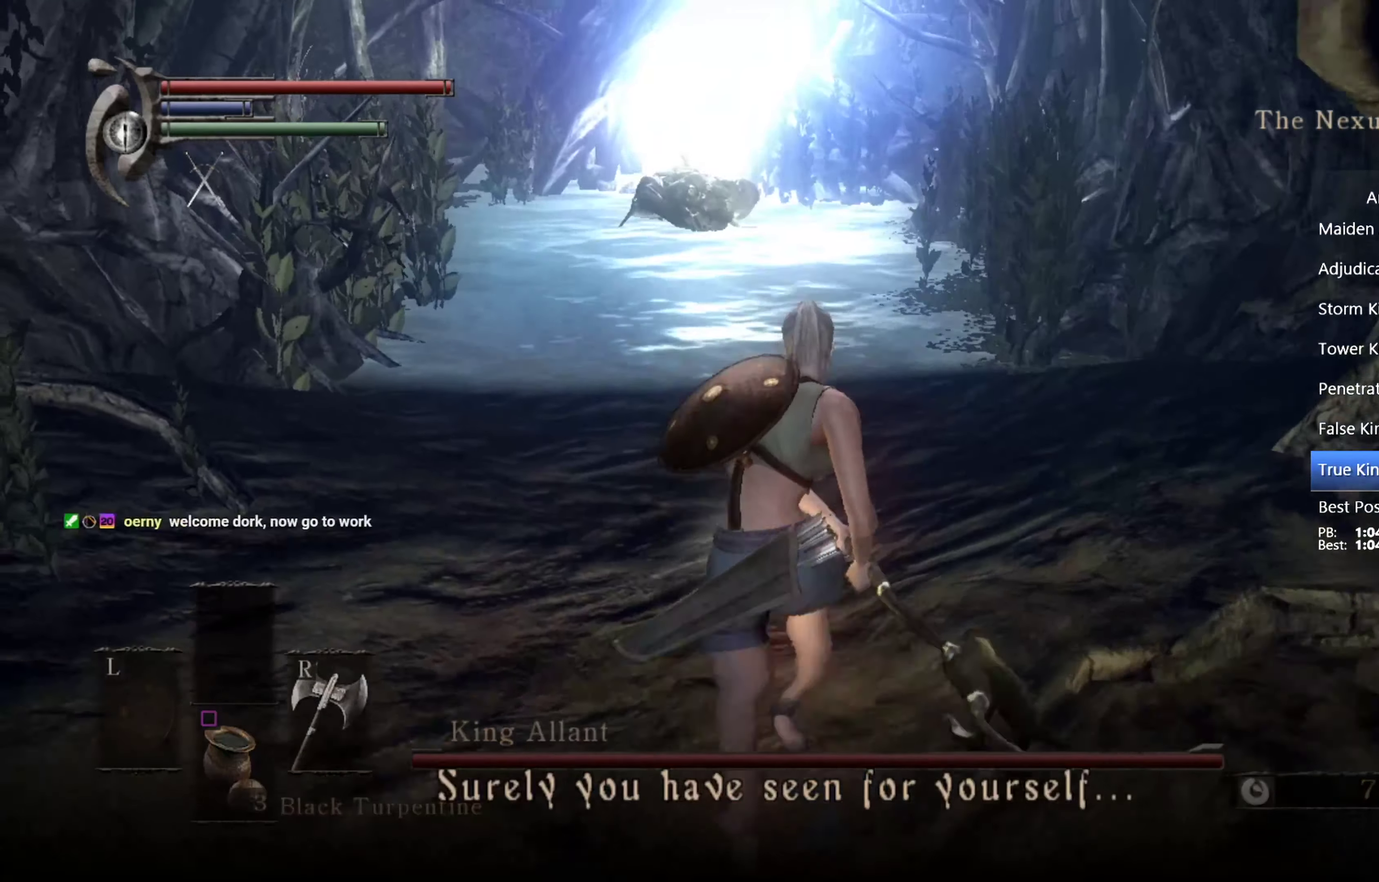
{"buttons": ["CIRCLE"], "left_stick": "up", "right_stick": "center", "events": []}
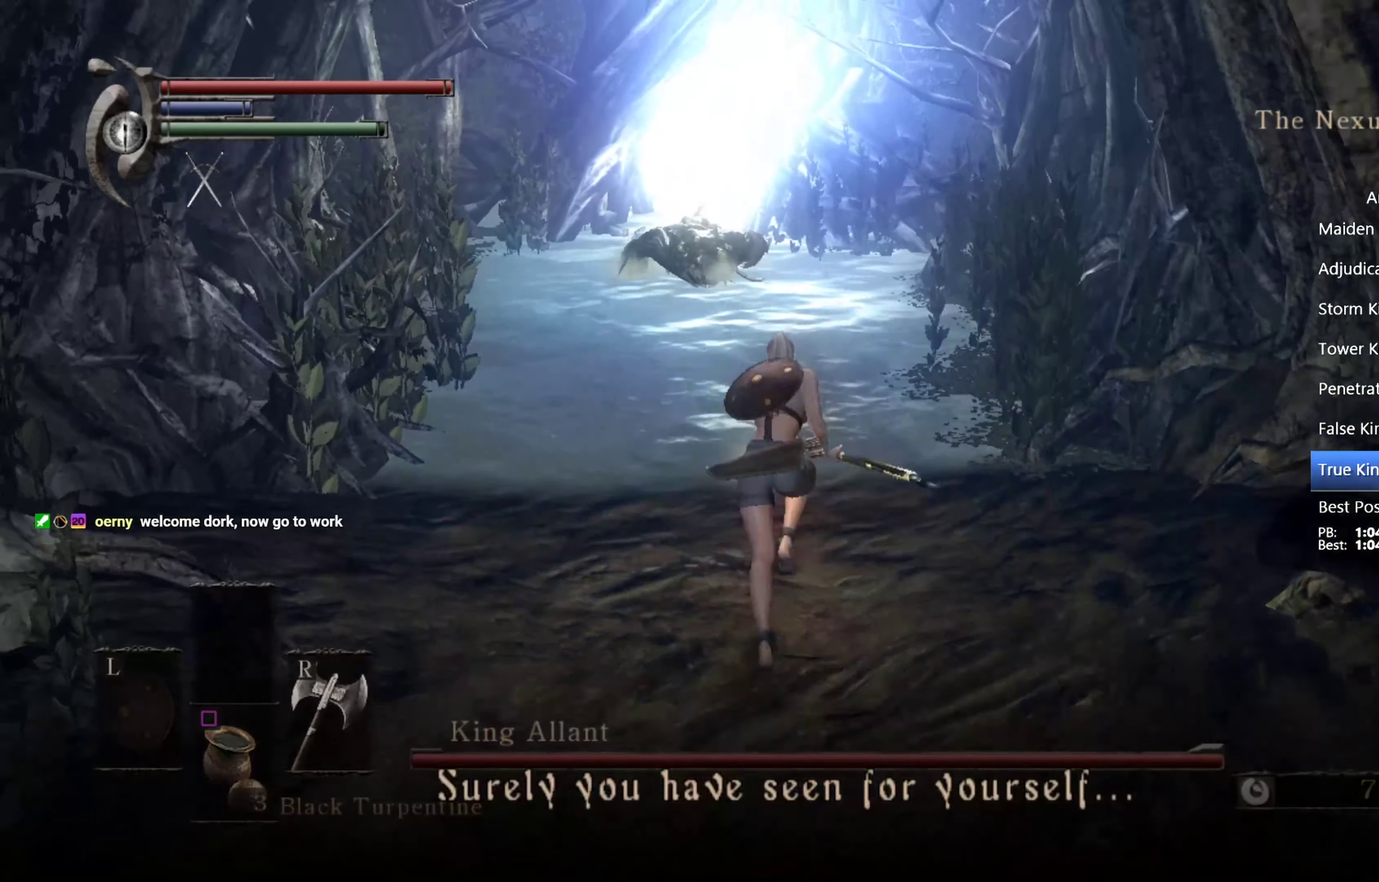
{"buttons": ["CIRCLE"], "left_stick": "up", "right_stick": "center", "events": []}
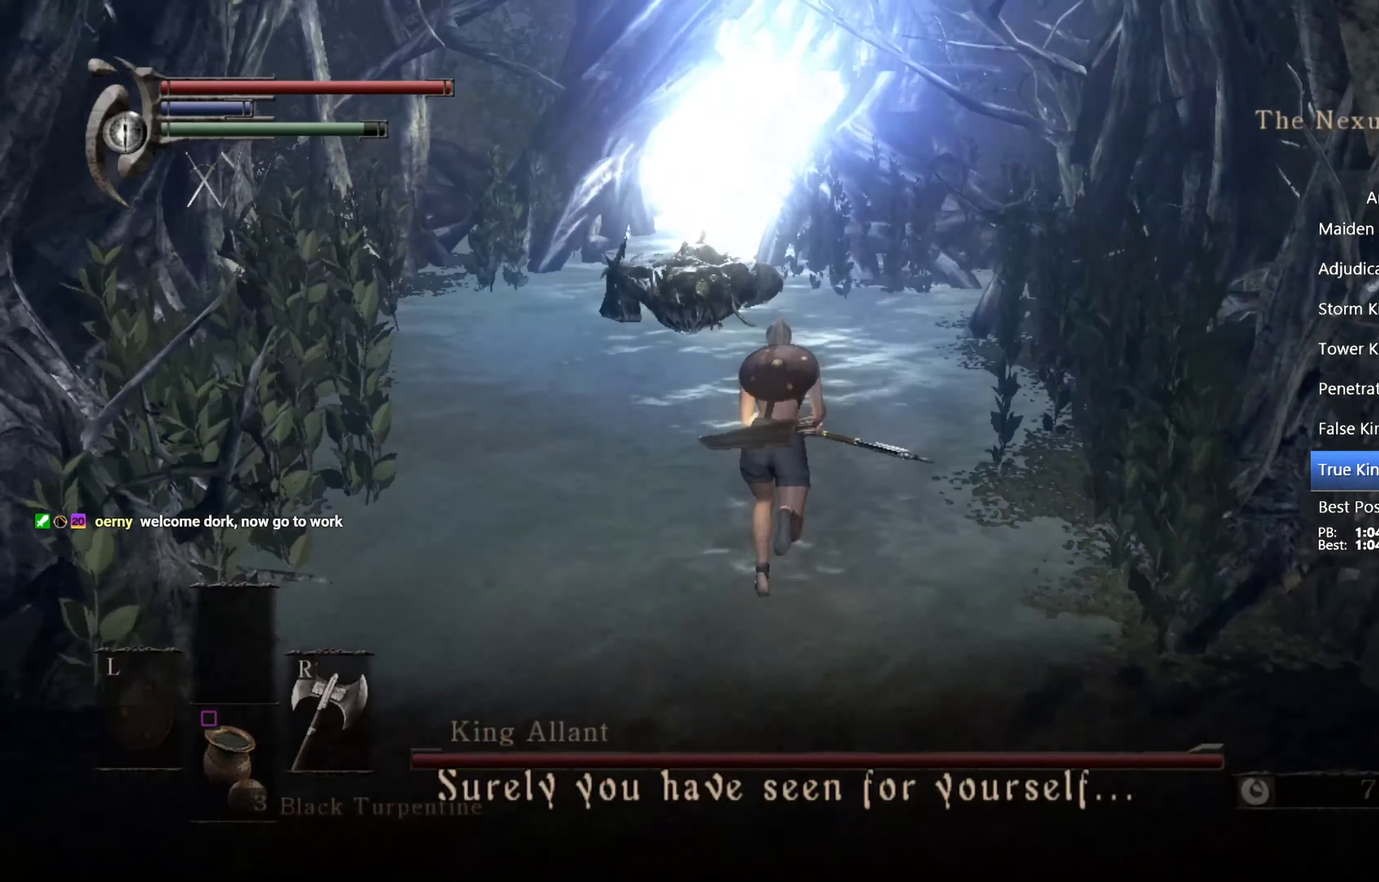
{"buttons": [], "left_stick": "up", "right_stick": "center"}
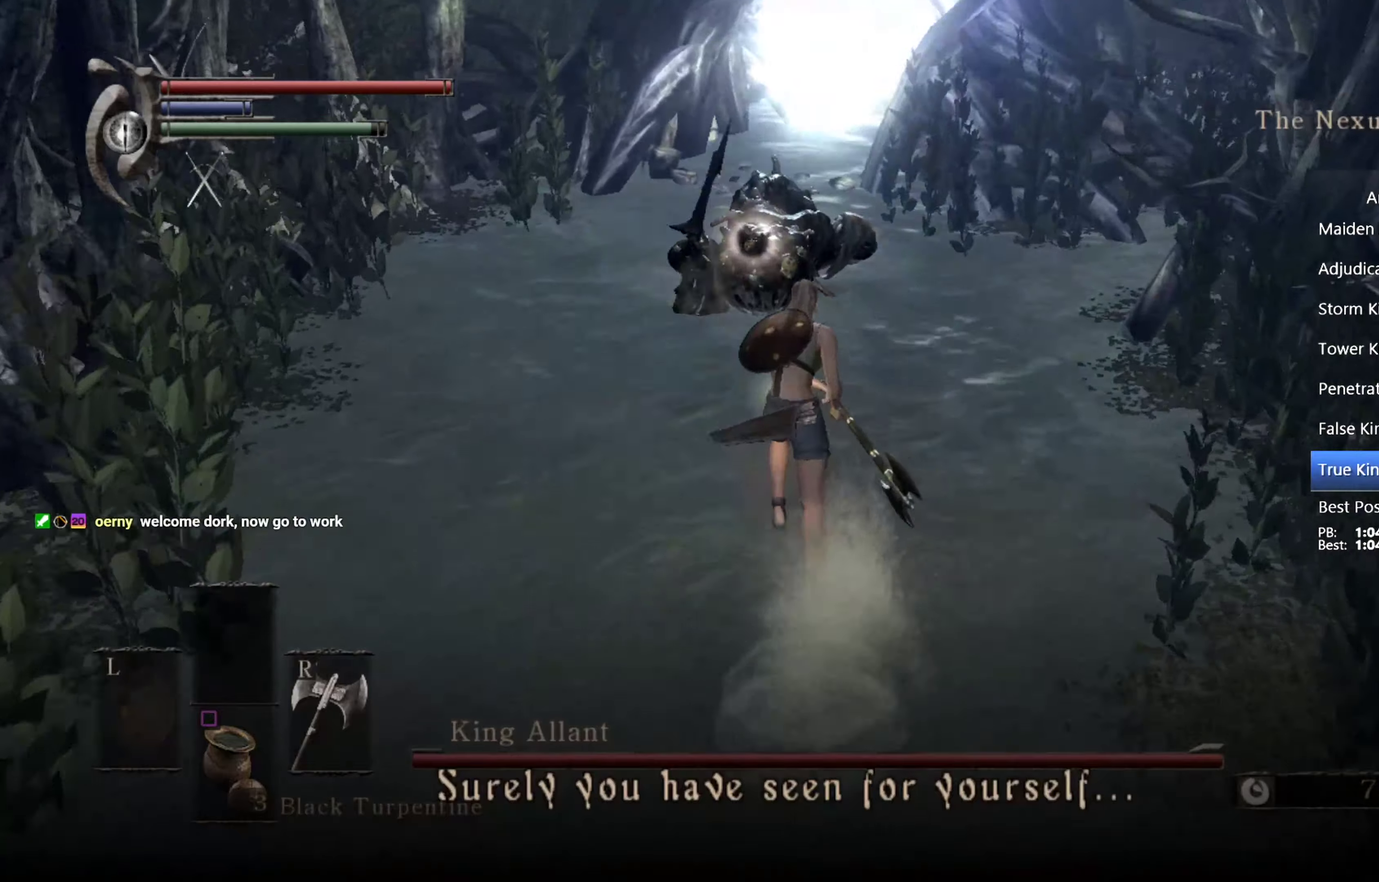
{"buttons": ["R1"], "left_stick": "up", "right_stick": "center", "events": [[433, "R1", "down"]]}
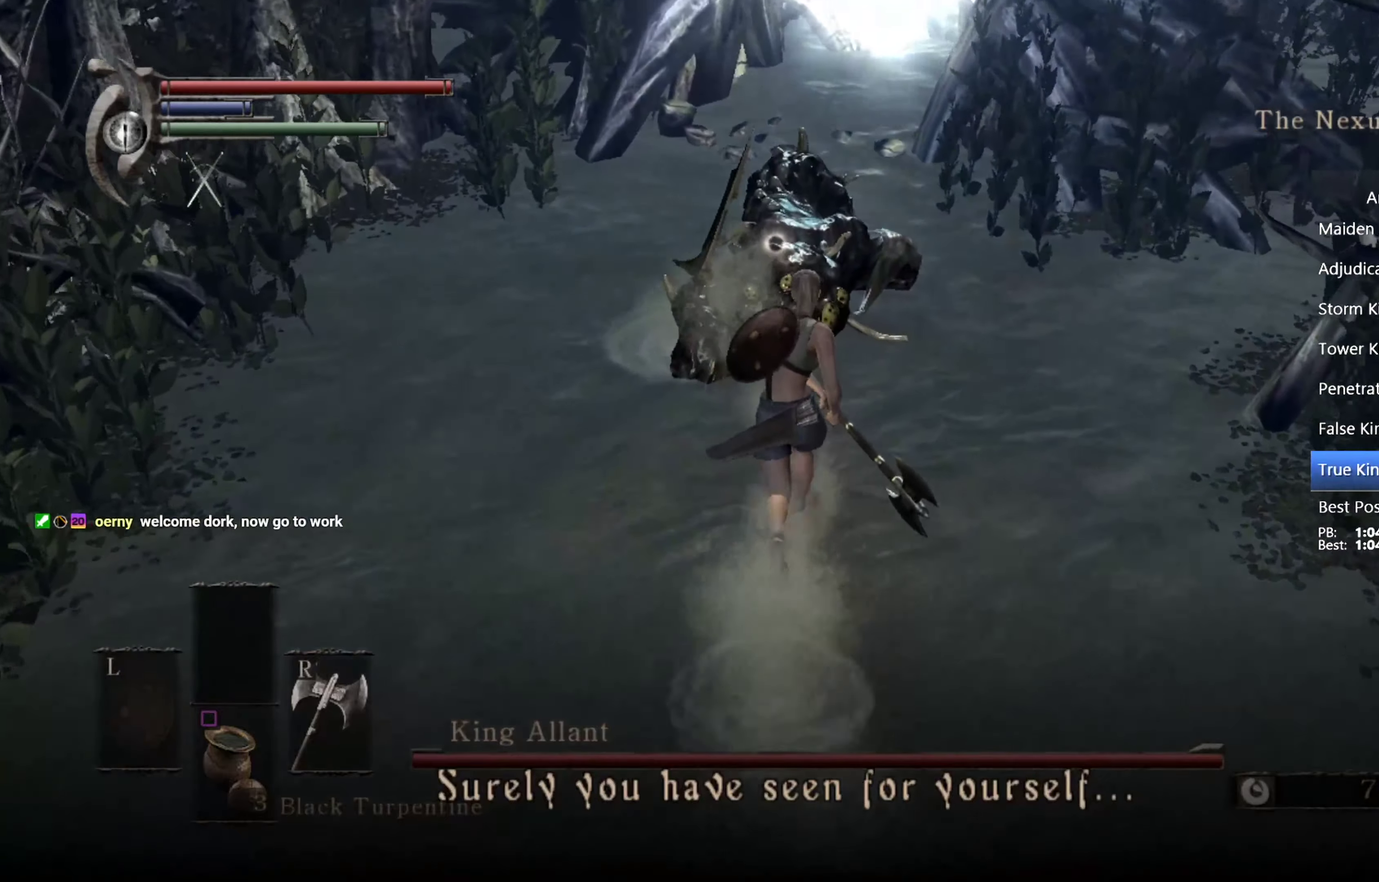
{"buttons": ["R1"], "left_stick": "up", "right_stick": "center", "events": [[67, "R1", "up"], [133, "R1", "down"], [233, "R1", "up"], [300, "R1", "down"], [400, "R1", "up"], [467, "R1", "down"]]}
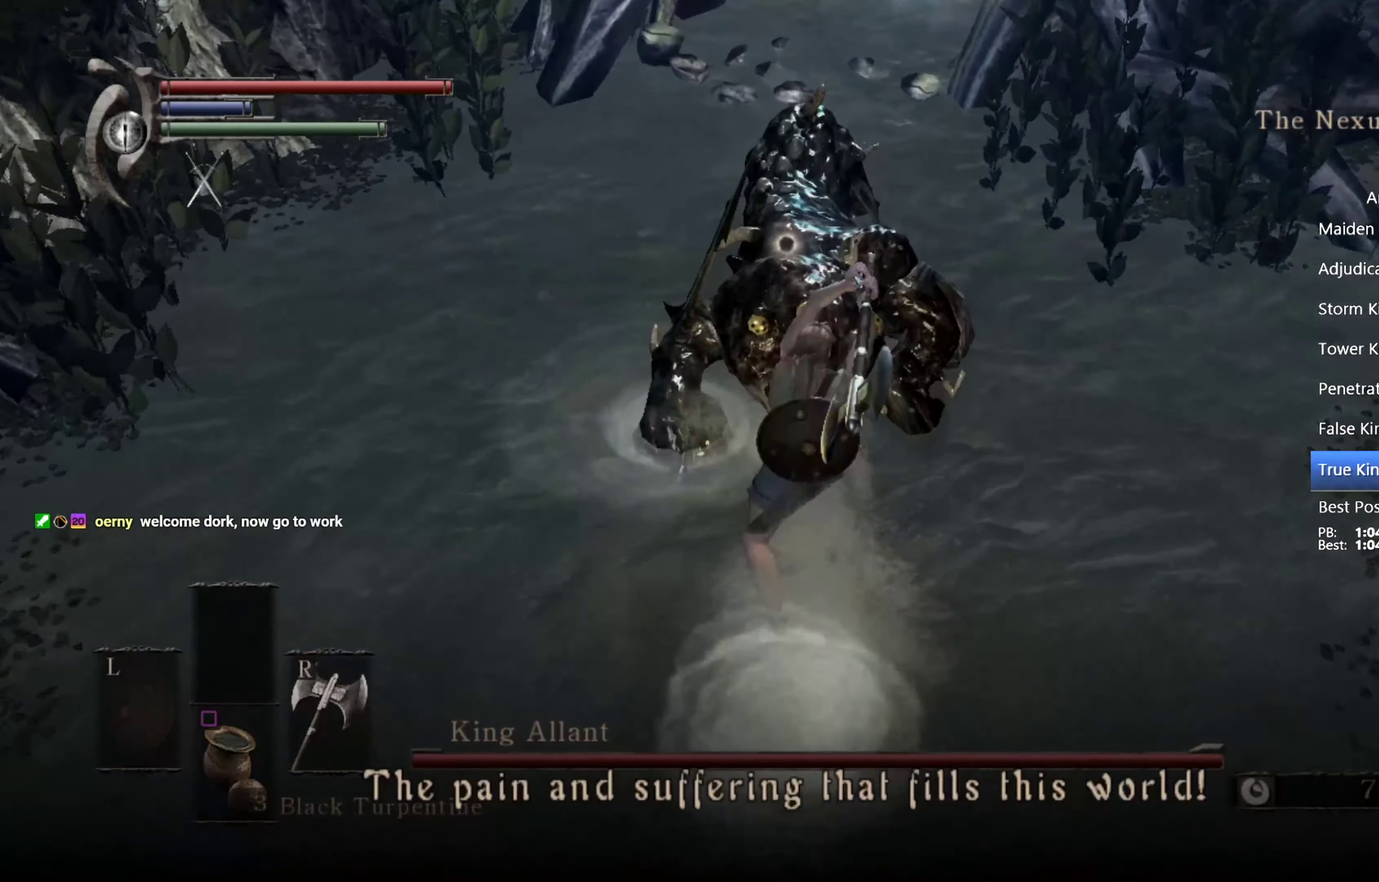
{"buttons": ["R1"], "left_stick": "up", "right_stick": "center", "events": [[67, "R1", "up"], [133, "R1", "down"]]}
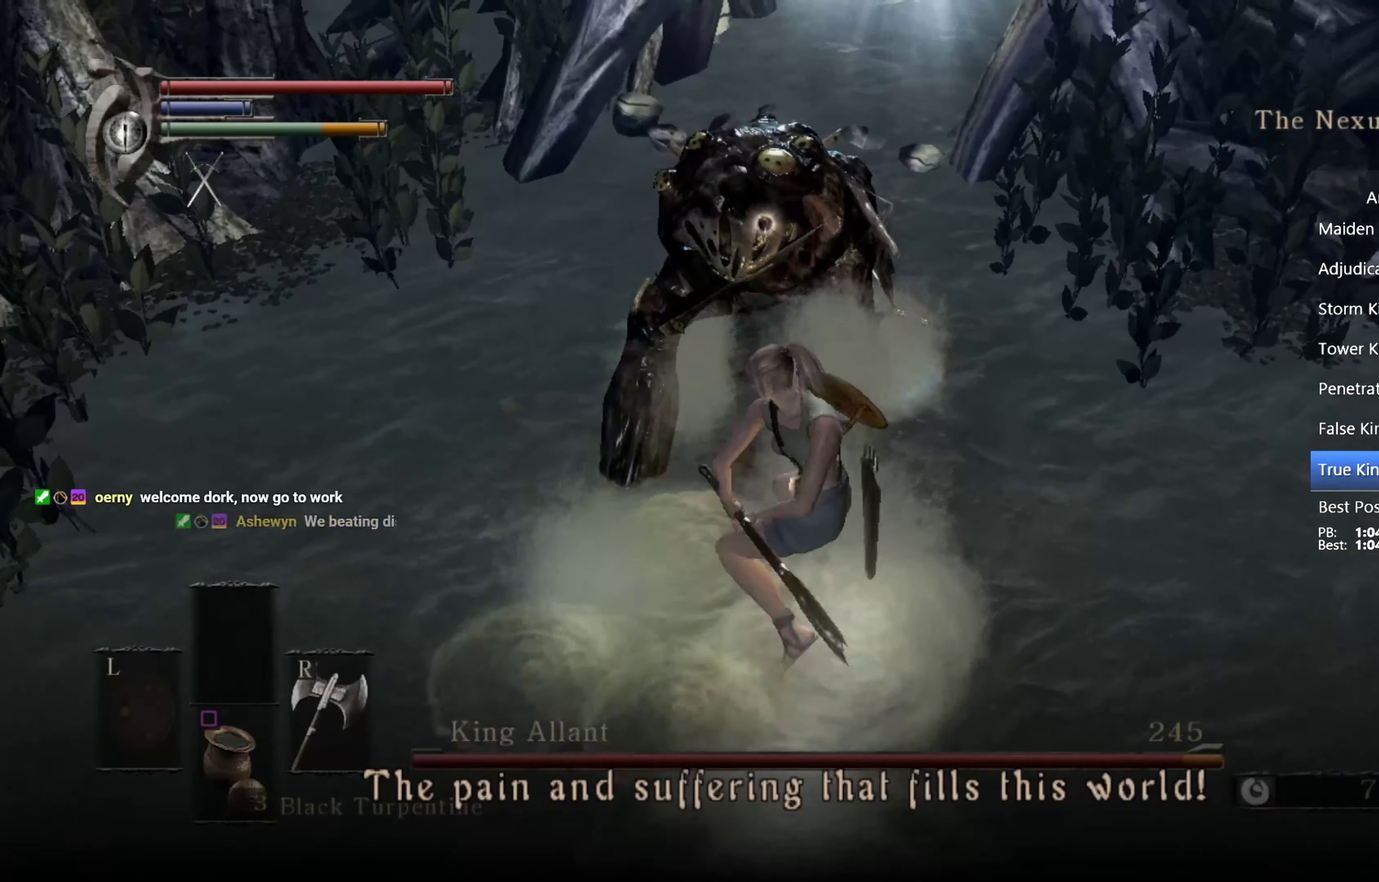
{"buttons": [], "left_stick": "up", "right_stick": "center", "events": [[33, "R1", "up"], [100, "R1", "down"], [500, "R1", "up"]]}
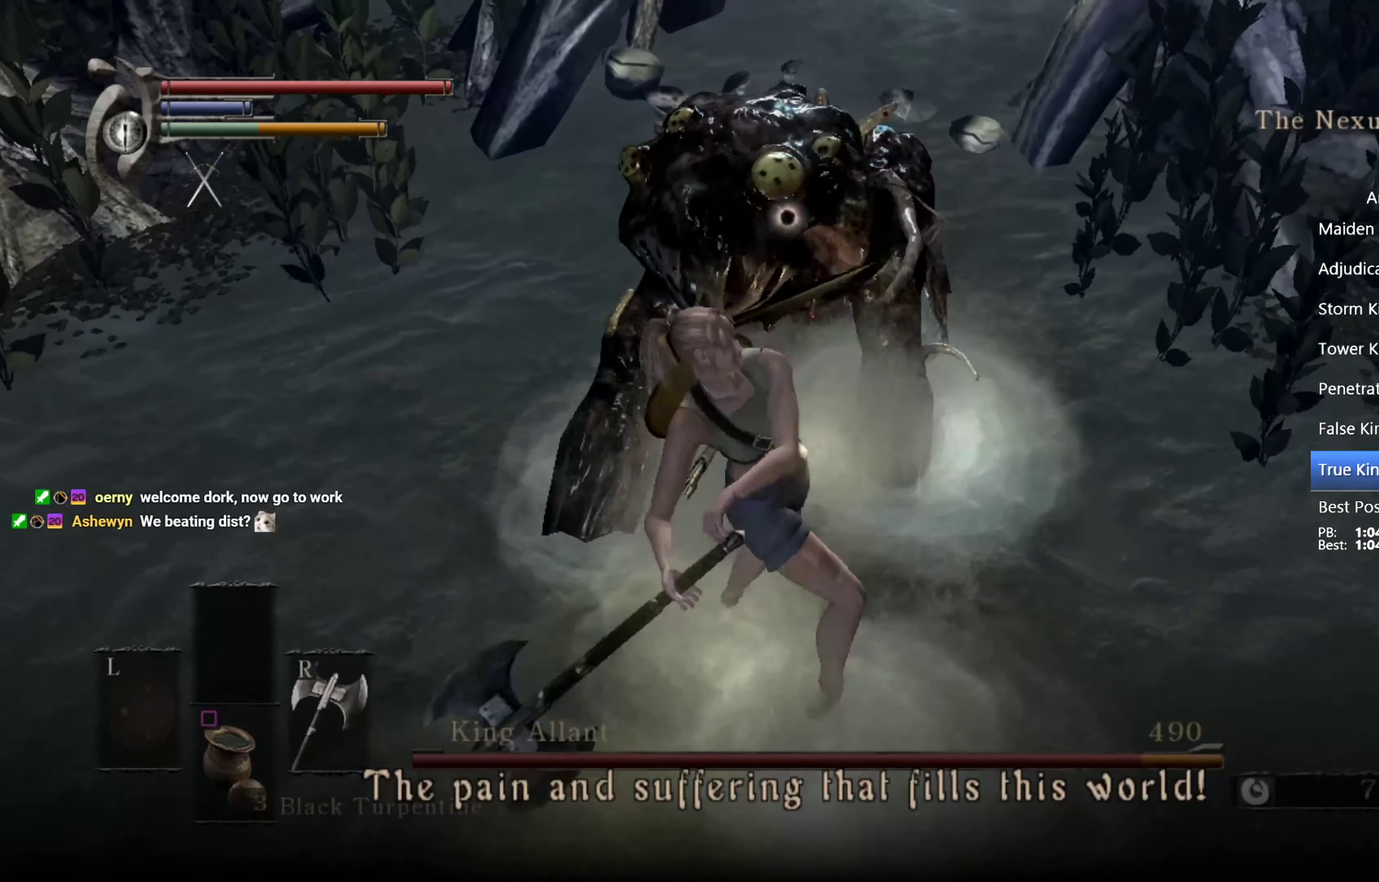
{"buttons": ["R1"], "left_stick": "up", "right_stick": "center", "events": [[67, "R1", "down"], [300, "R1", "up"], [367, "R1", "down"], [433, "R1", "up"], [500, "R1", "down"]]}
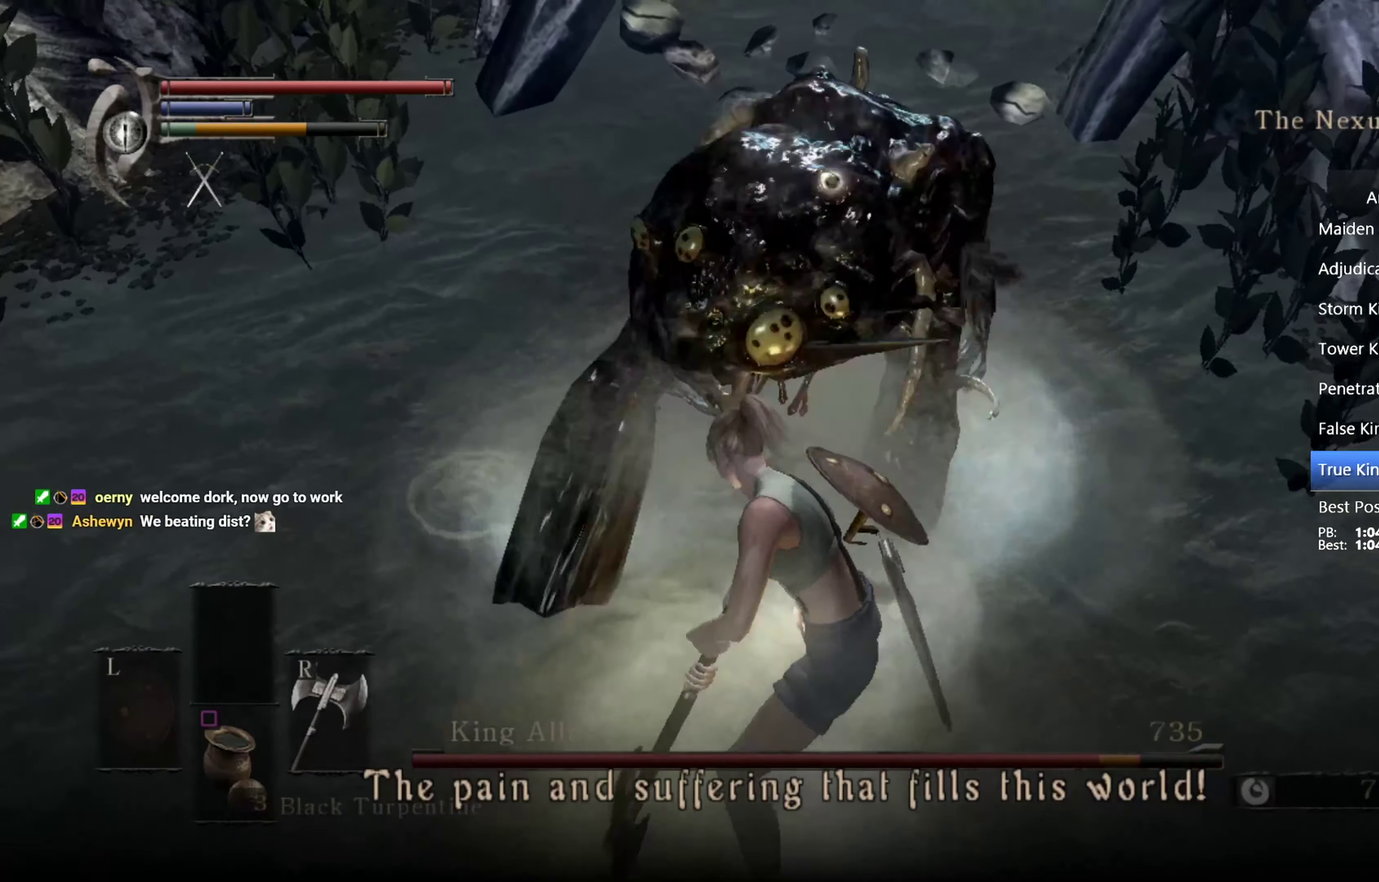
{"buttons": ["R1"], "left_stick": "up", "right_stick": "center", "events": [[100, "R1", "up"], [167, "R1", "down"], [233, "R1", "up"], [300, "R1", "down"], [367, "R1", "up"], [433, "R1", "down"]]}
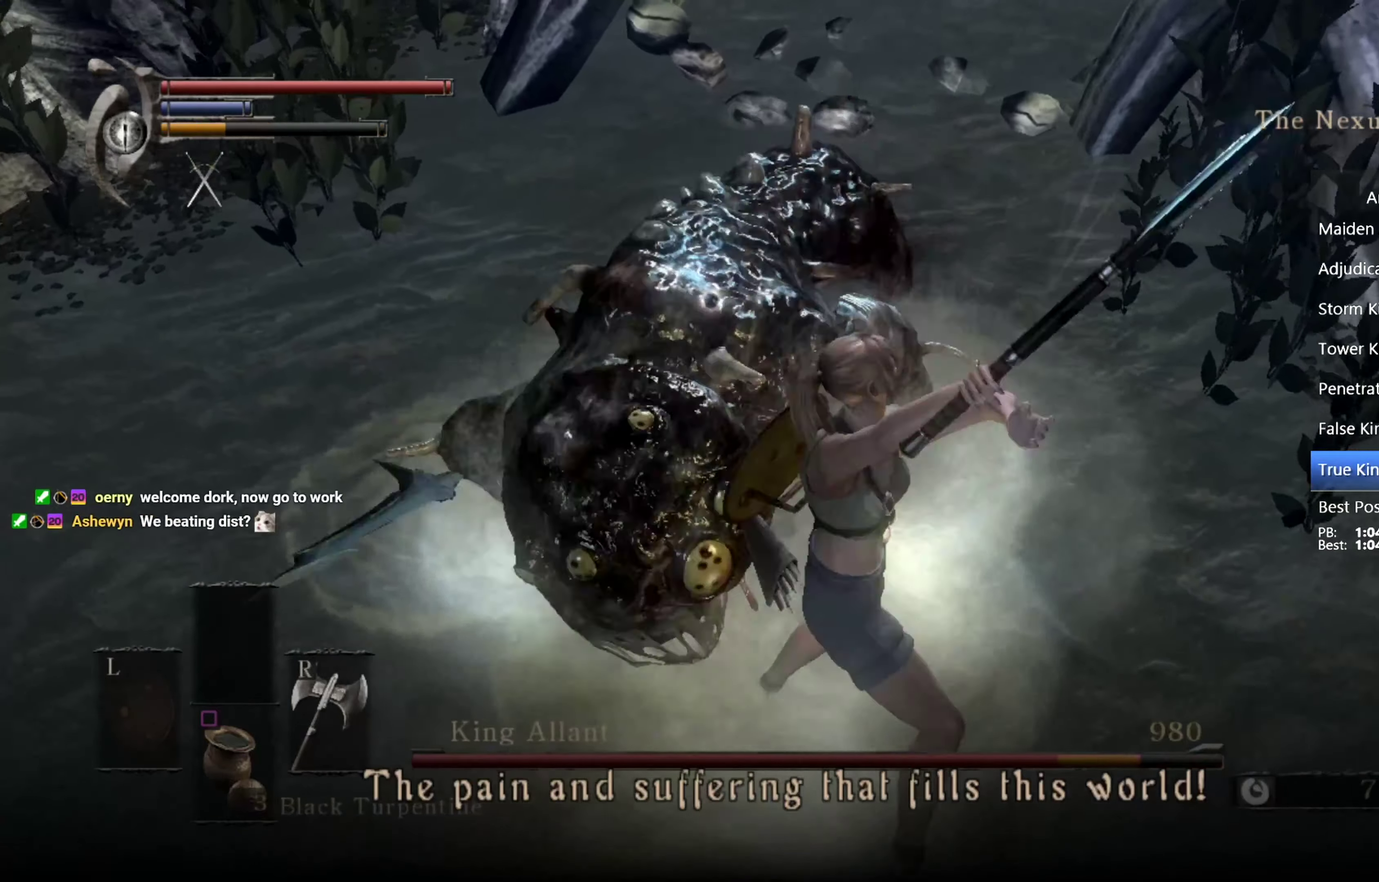
{"buttons": [], "left_stick": "up", "right_stick": "center", "events": [[167, "R1", "up"]]}
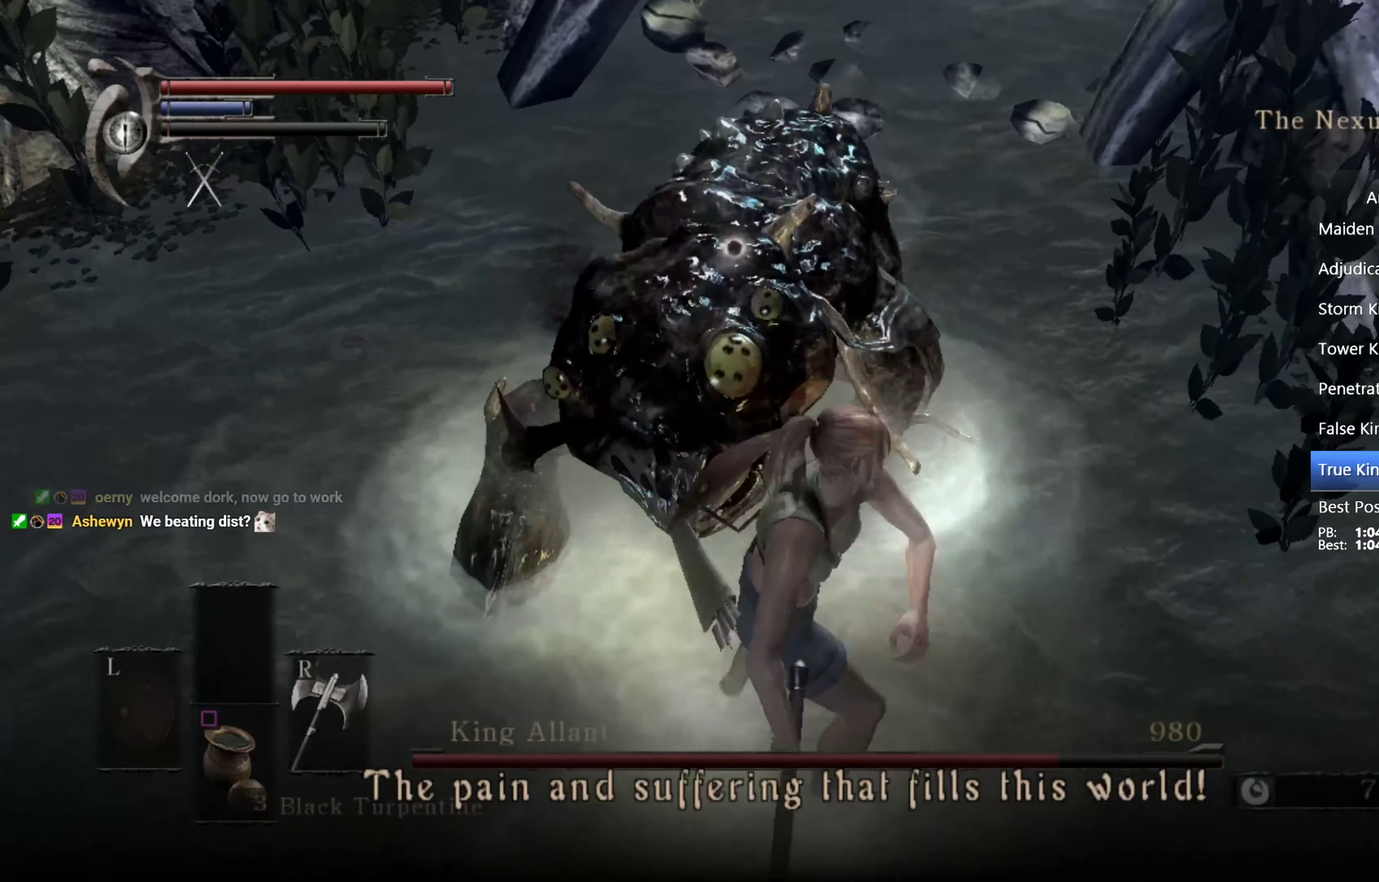
{"buttons": ["SQUARE"], "left_stick": "up", "right_stick": "center", "events": [[167, "SQUARE", "down"], [267, "SQUARE", "up"], [333, "SQUARE", "down"], [400, "SQUARE", "up"], [467, "SQUARE", "down"]]}
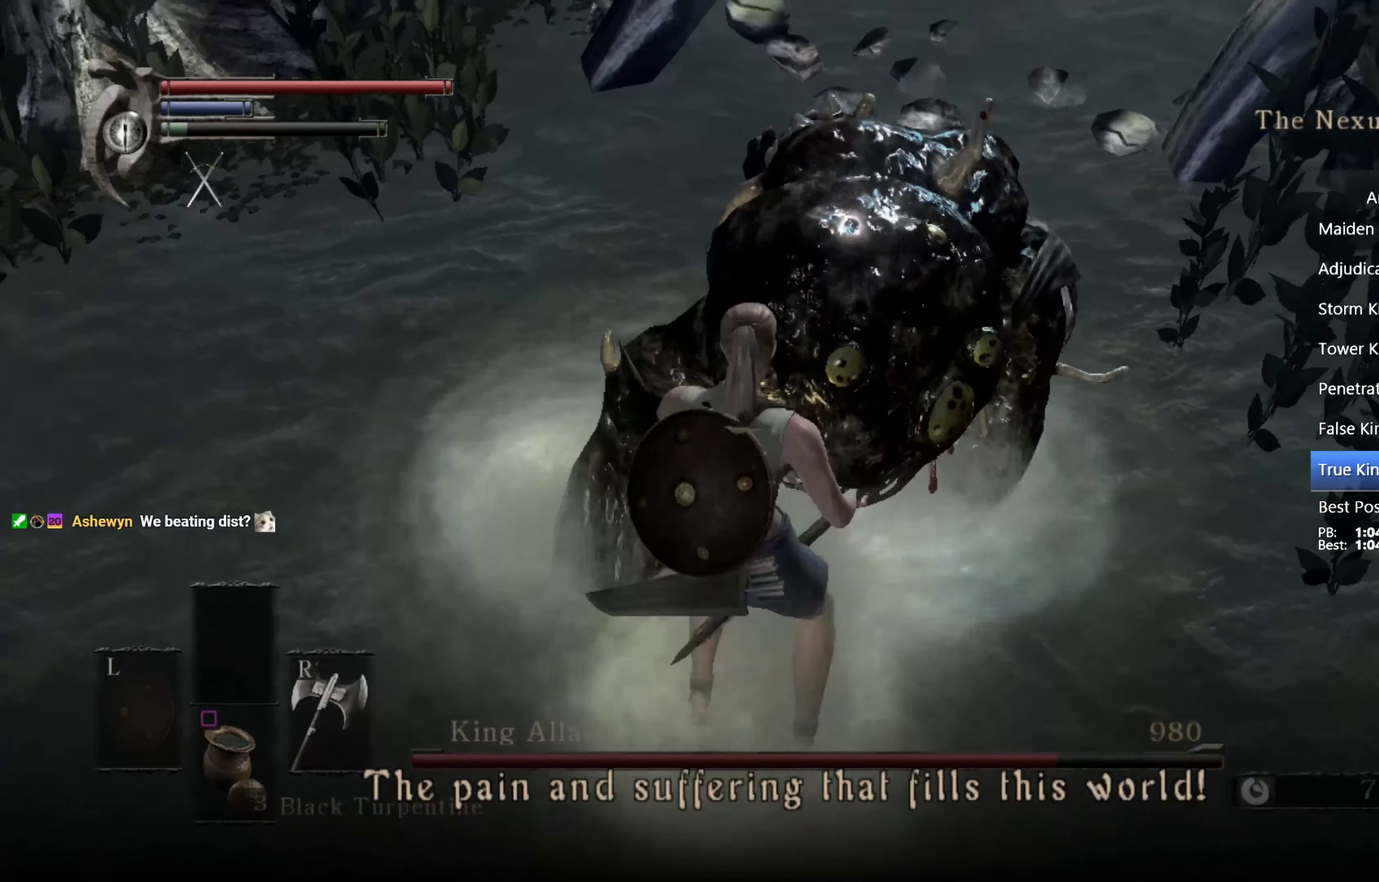
{"buttons": [], "left_stick": "up", "right_stick": "center", "events": [[33, "SQUARE", "up"], [100, "SQUARE", "down"], [300, "SQUARE", "up"]]}
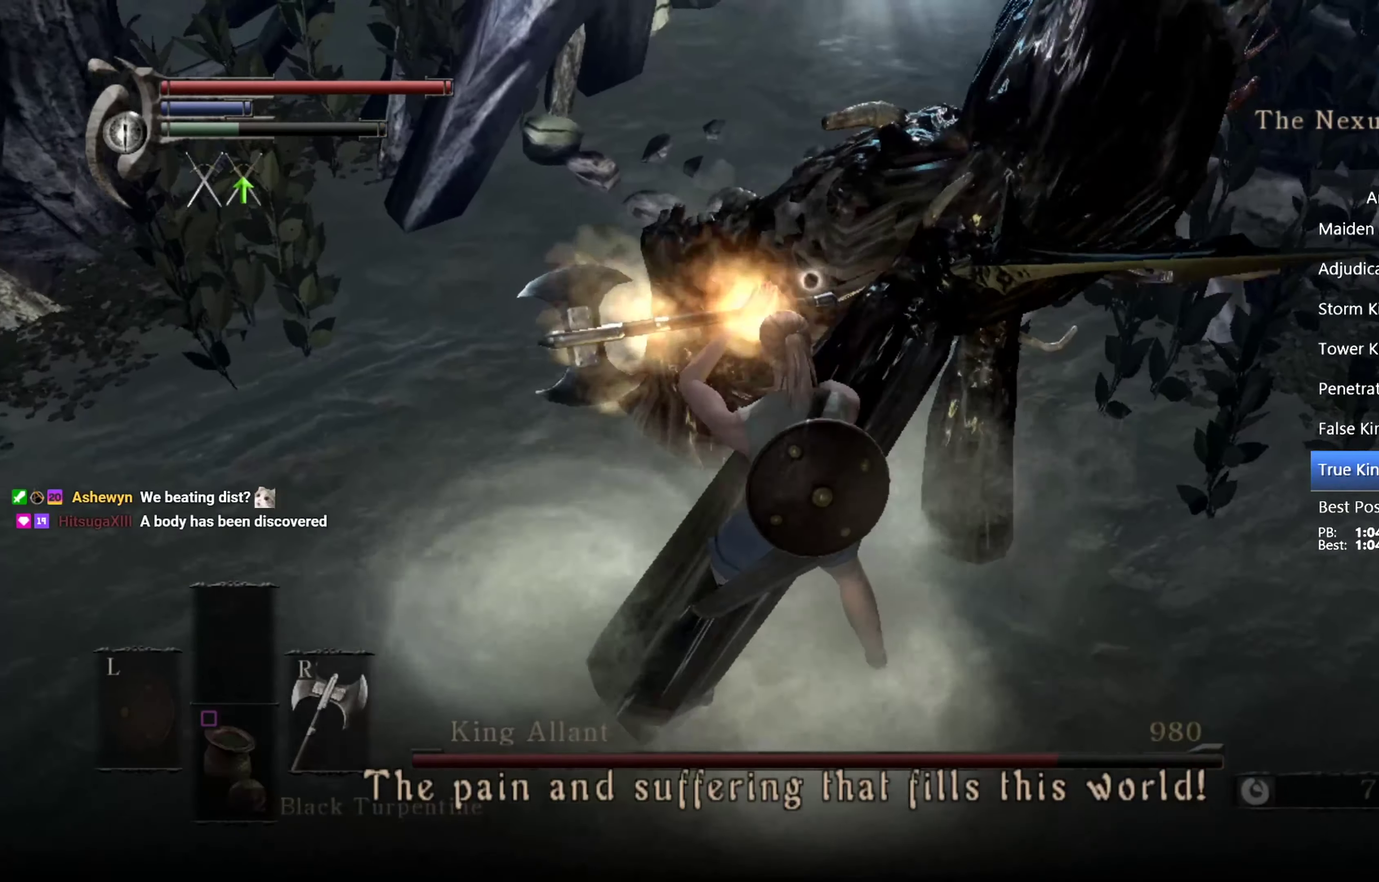
{"buttons": [], "left_stick": "up", "right_stick": "center", "events": []}
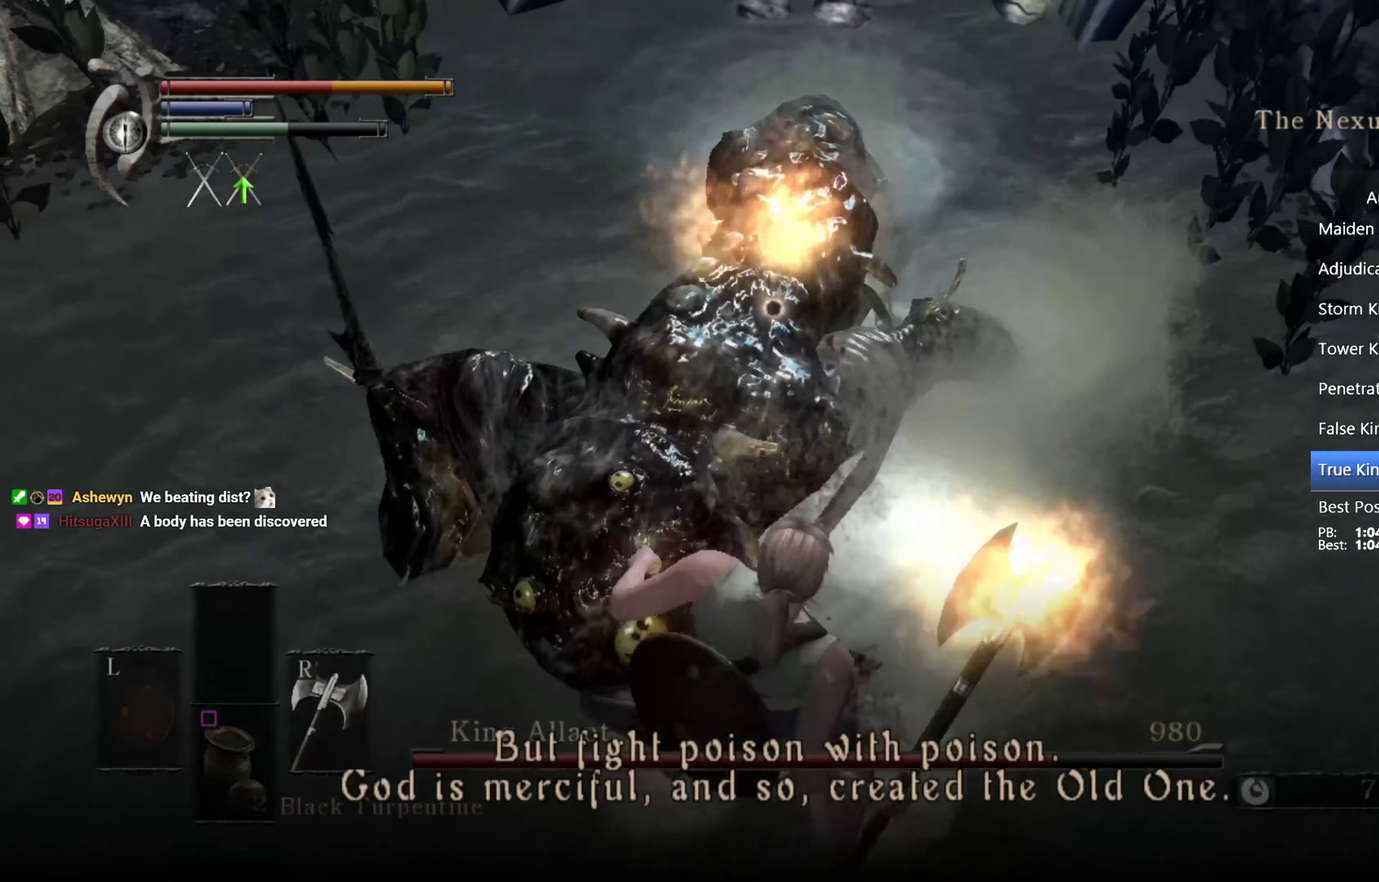
{"buttons": [], "left_stick": "up-left", "right_stick": "center", "events": [[200, "left_stick", "up-left"]]}
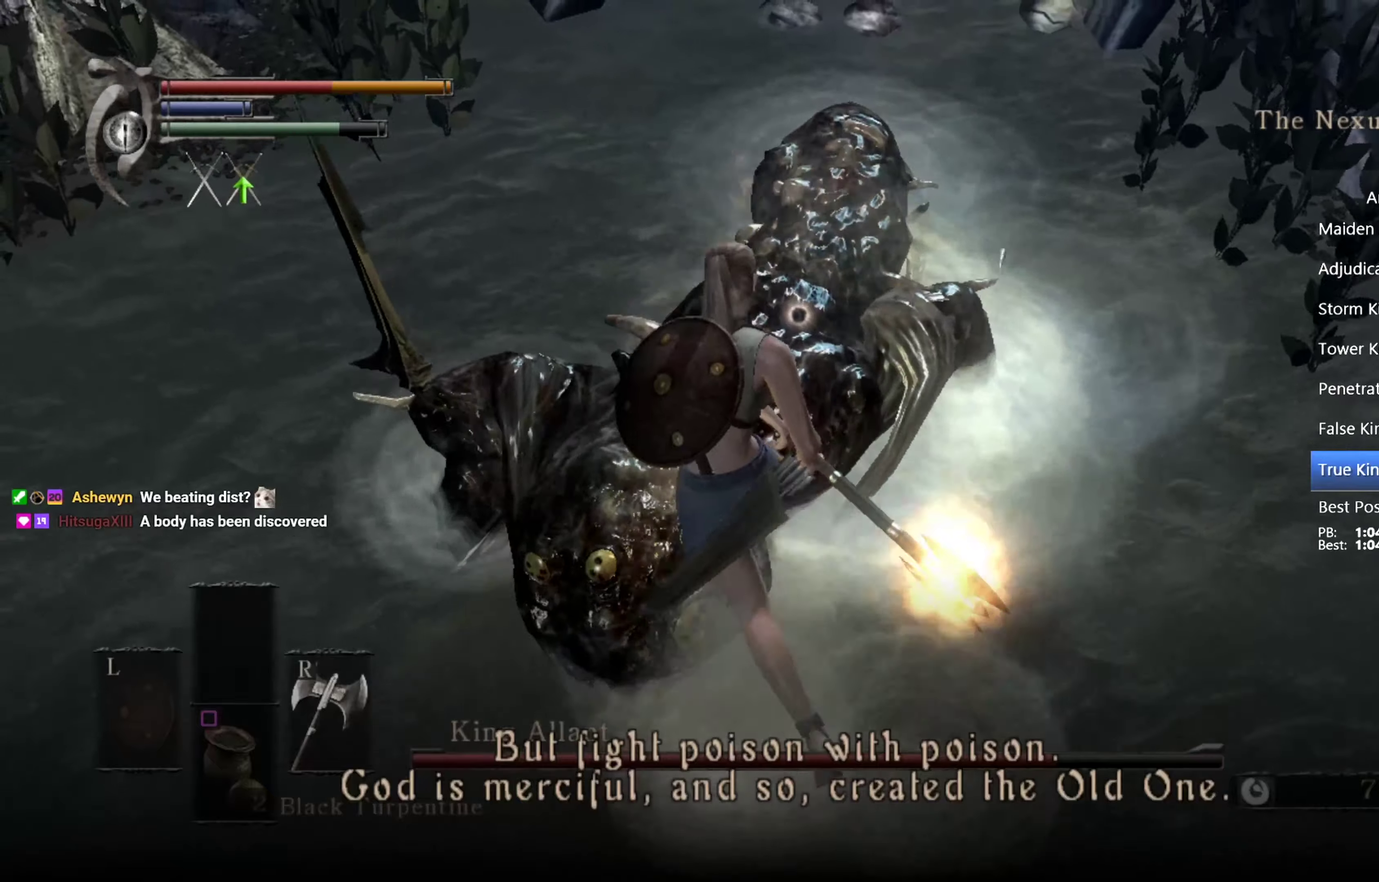
{"buttons": [], "left_stick": "up", "right_stick": "center", "events": [[66, "left_stick", "up"], [233, "R1", "down"], [333, "R1", "up"], [400, "R1", "down"], [500, "R1", "up"]]}
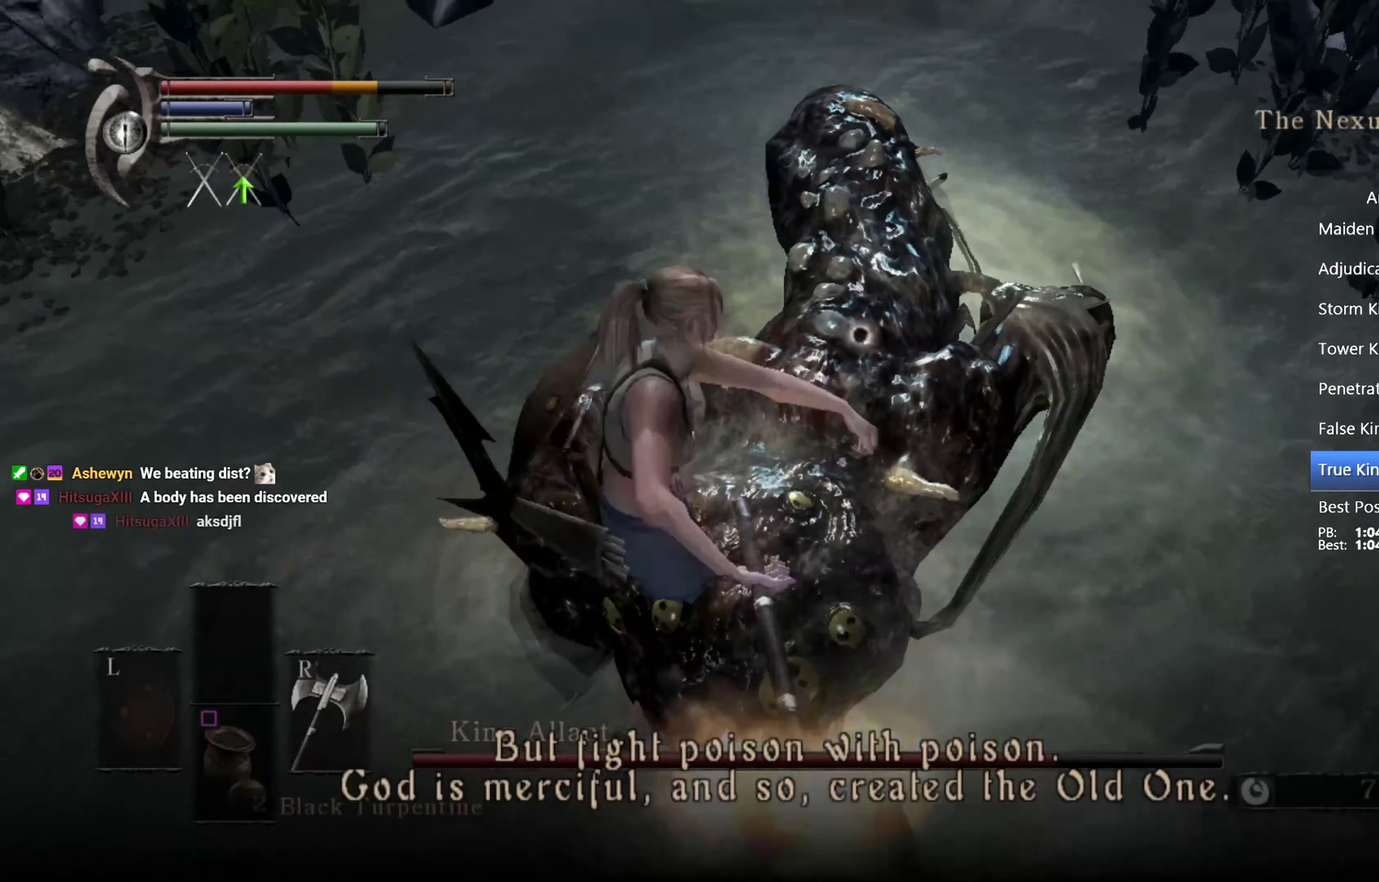
{"buttons": ["R1"], "left_stick": "up", "right_stick": "center", "events": [[66, "R1", "down"], [133, "R1", "up"], [200, "R1", "down"], [300, "R1", "up"], [366, "R1", "down"], [433, "R1", "up"], [500, "R1", "down"]]}